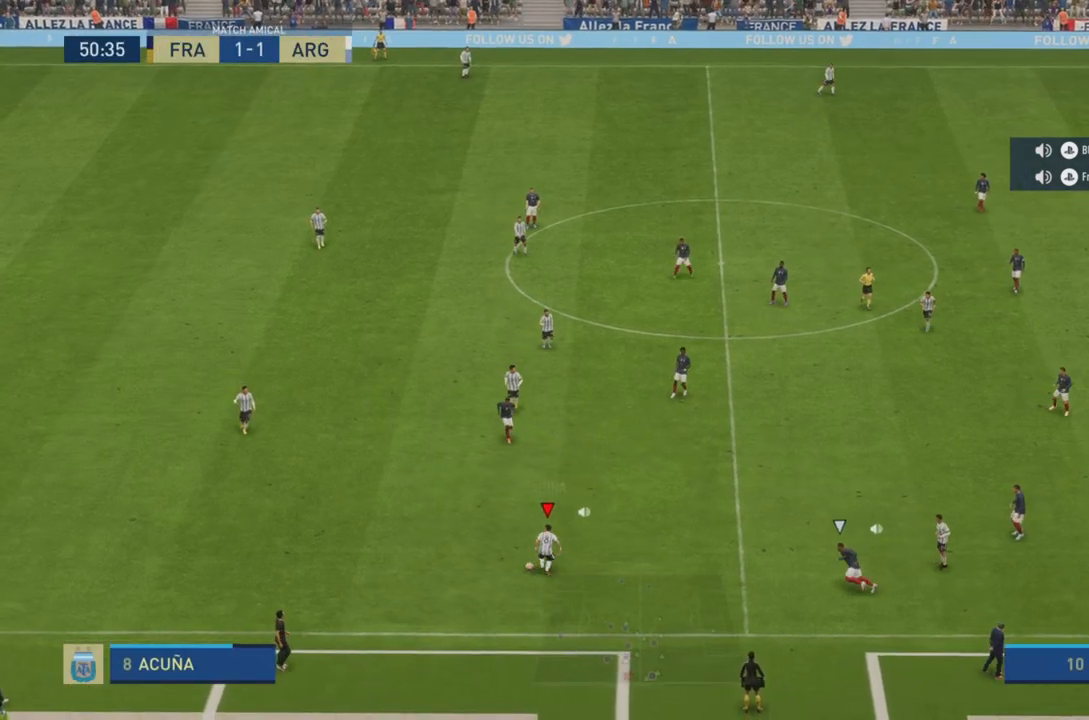
Gameplay with a controller (PlayStation layout); each line is a JSON object with the inputs held at the frame after it. "events" lists button and stick changes between this image and that frame as [ms after this image, input, new state], when the widget could be followed in between. Not read: L3 R3.
{"buttons": [], "left_stick": "up", "right_stick": "center", "events": []}
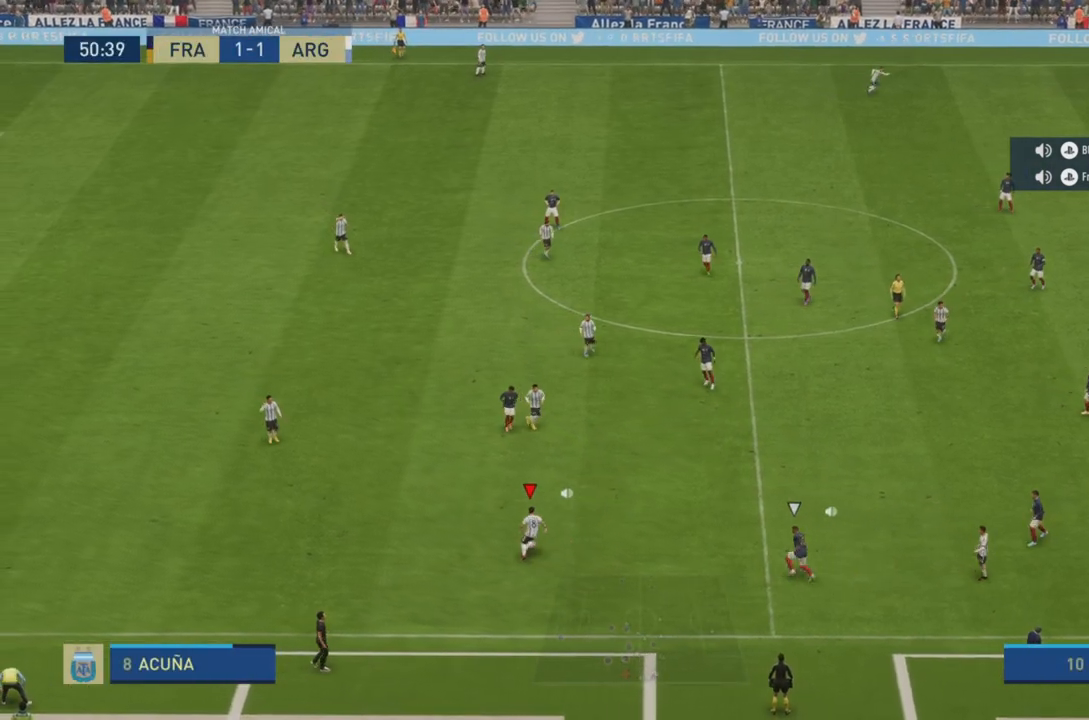
{"buttons": ["CROSS"], "left_stick": "up", "right_stick": "center", "events": [[484, "CROSS", "down"]]}
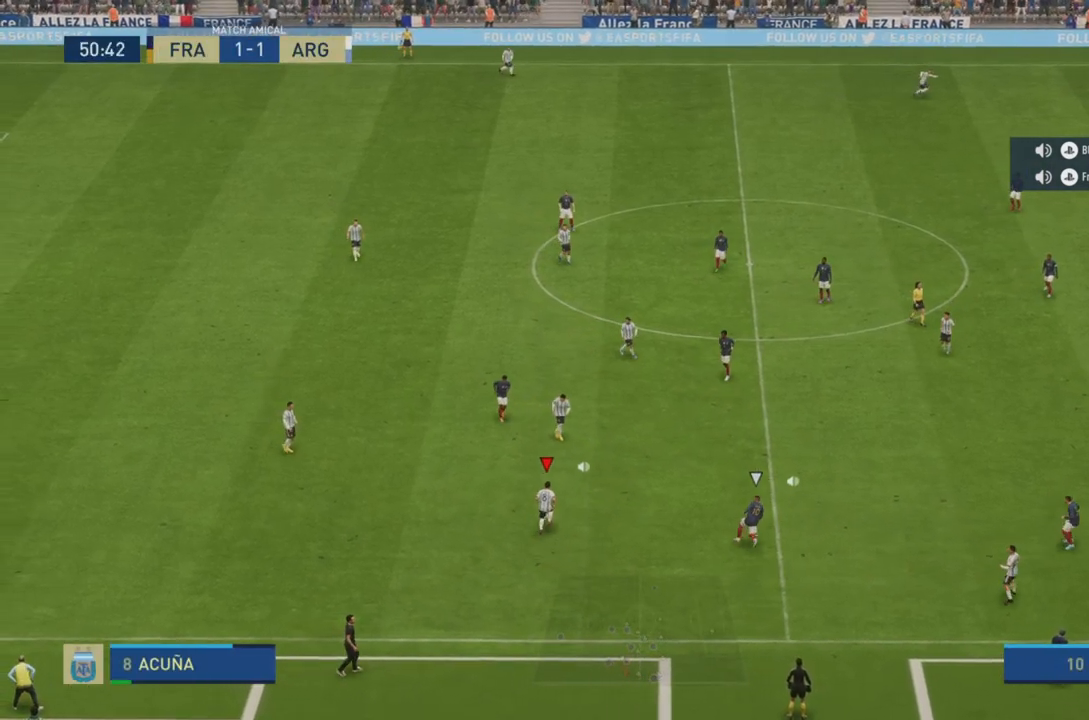
{"buttons": [], "left_stick": "up", "right_stick": "center", "events": [[116, "CROSS", "up"]]}
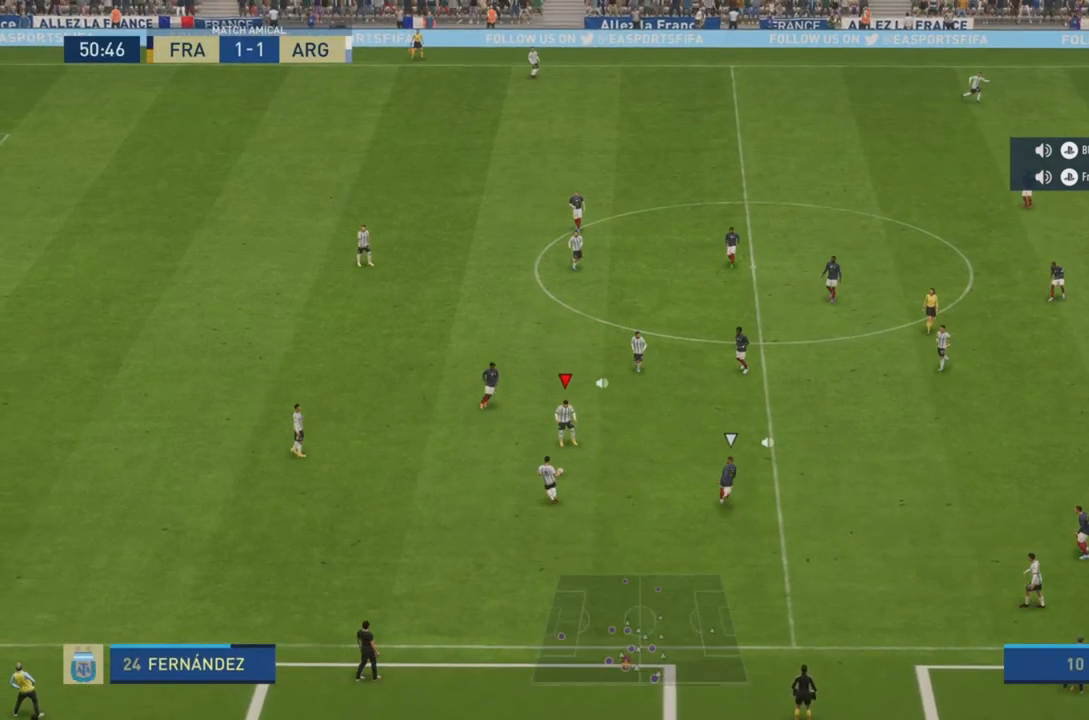
{"buttons": [], "left_stick": "right", "right_stick": "center", "events": [[83, "left_stick", "up-right"], [334, "CROSS", "down"], [434, "left_stick", "right"], [501, "CROSS", "up"]]}
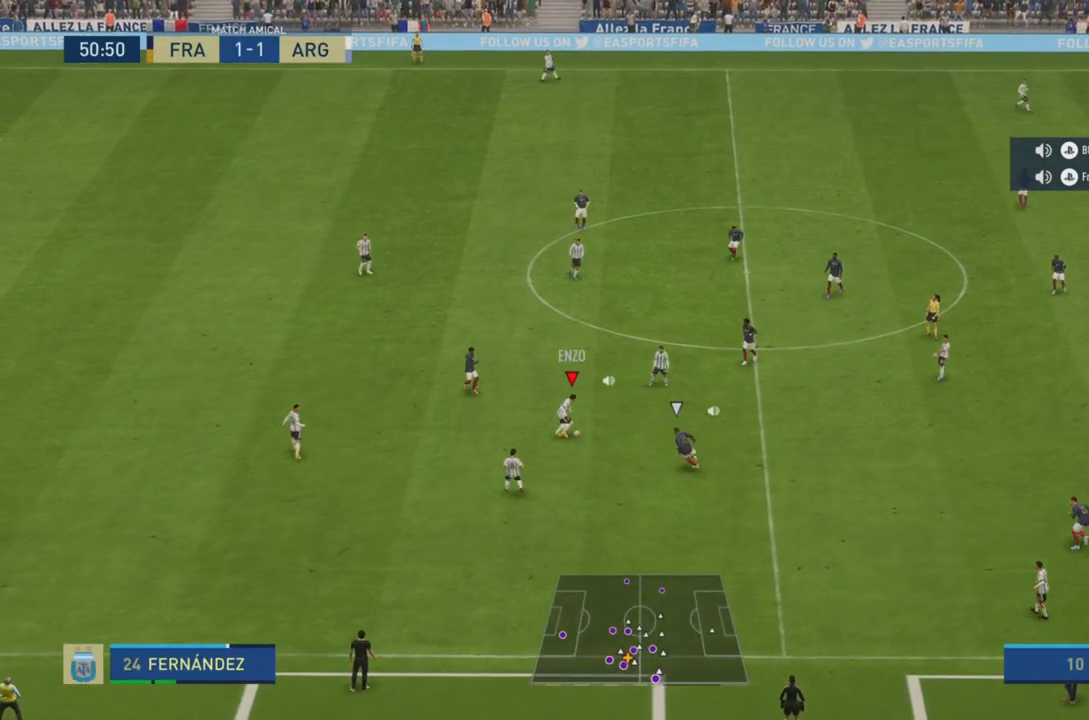
{"buttons": ["R2"], "left_stick": "right", "right_stick": "center", "events": [[33, "R2", "down"]]}
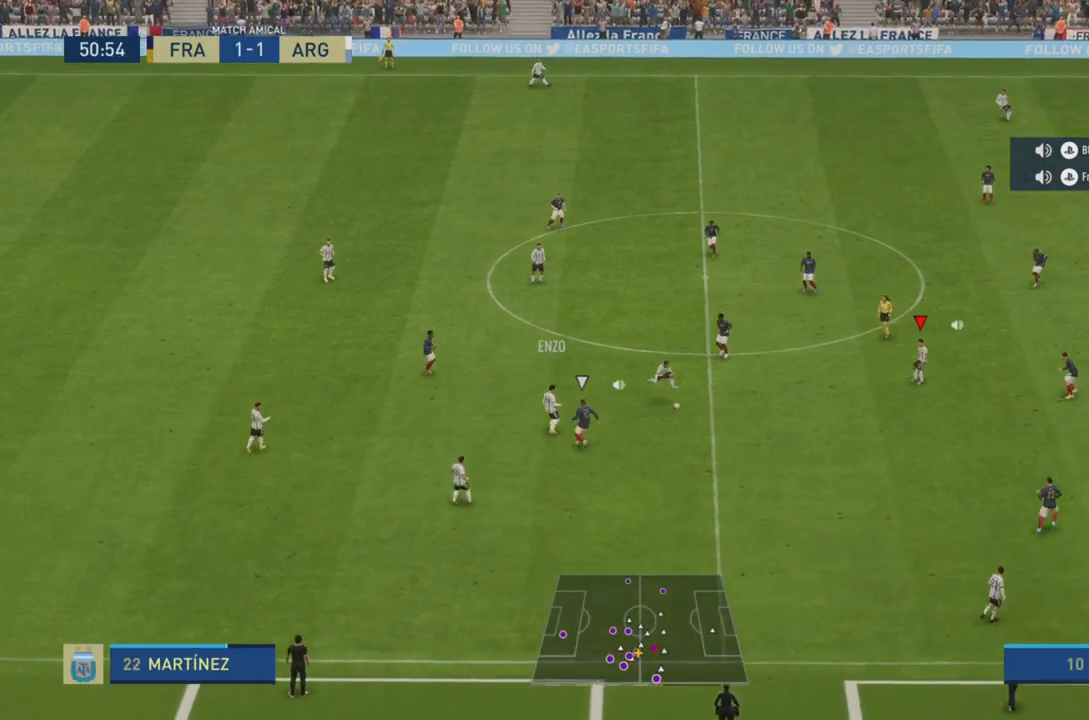
{"buttons": [], "left_stick": "down", "right_stick": "center", "events": [[83, "R2", "up"], [167, "left_stick", "down-right"], [434, "left_stick", "down"]]}
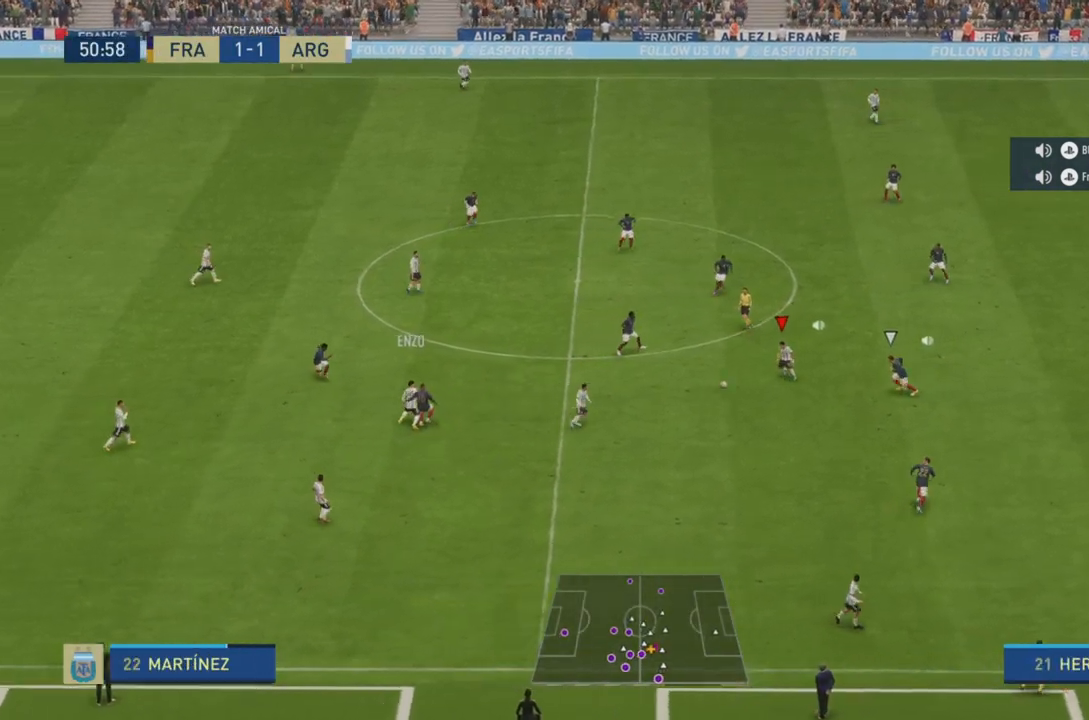
{"buttons": [], "left_stick": "down", "right_stick": "center", "events": [[316, "CROSS", "down"], [450, "CROSS", "up"]]}
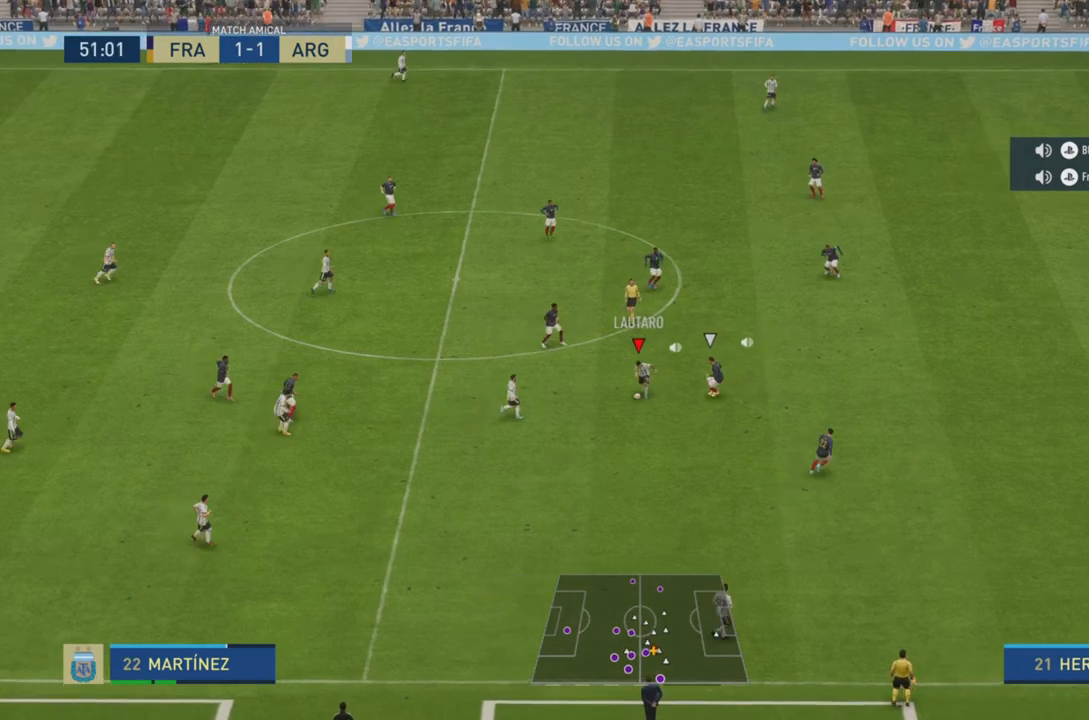
{"buttons": [], "left_stick": "down-right", "right_stick": "center", "events": [[33, "R2", "down"], [367, "R2", "up"], [384, "left_stick", "down-right"]]}
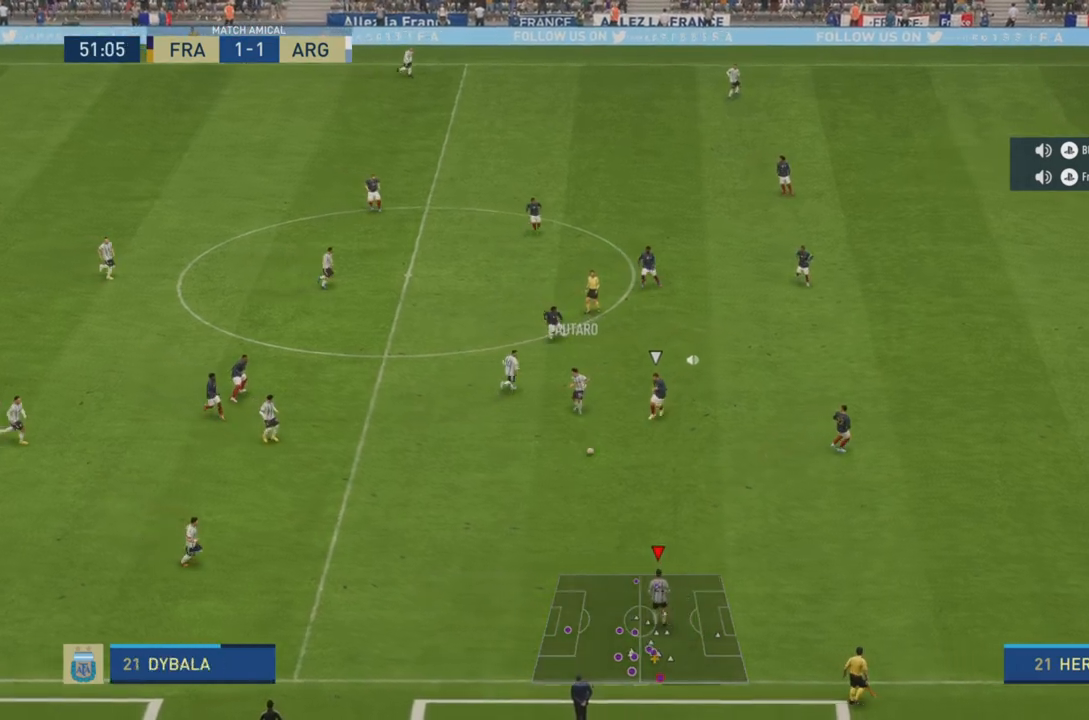
{"buttons": [], "left_stick": "right", "right_stick": "center", "events": [[216, "left_stick", "right"]]}
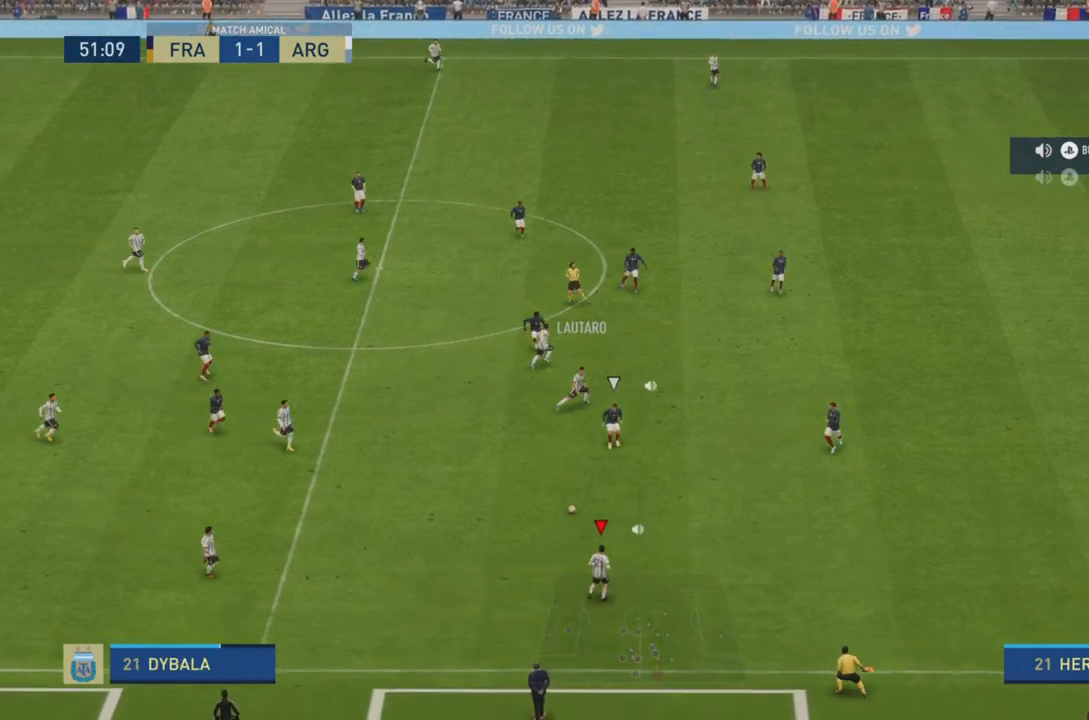
{"buttons": [], "left_stick": "right", "right_stick": "center", "events": []}
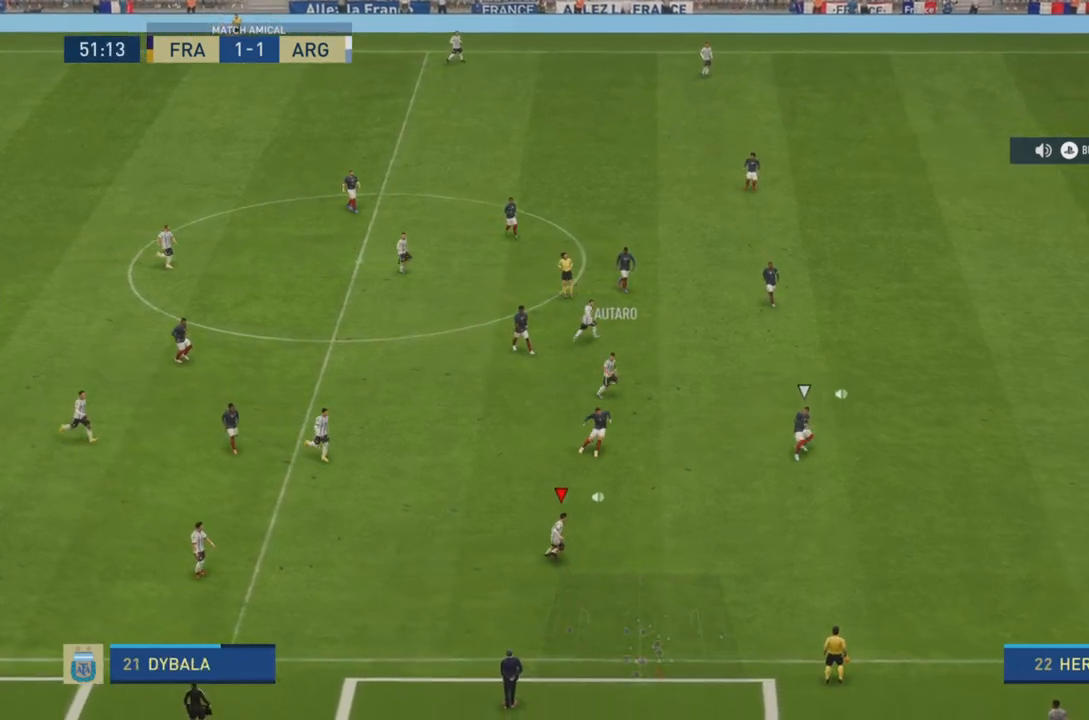
{"buttons": ["R1"], "left_stick": "left", "right_stick": "center", "events": [[383, "left_stick", "up-left"], [433, "R1", "down"], [500, "left_stick", "left"]]}
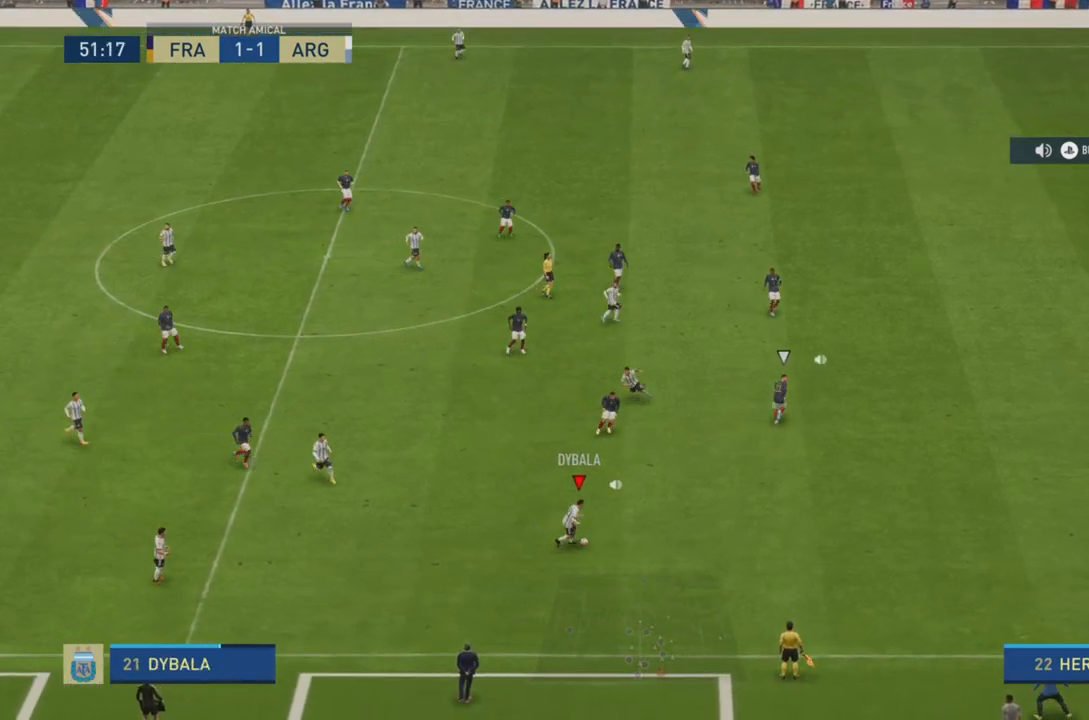
{"buttons": [], "left_stick": "right", "right_stick": "center", "events": [[267, "R1", "up"], [300, "left_stick", "up-right"], [400, "left_stick", "right"]]}
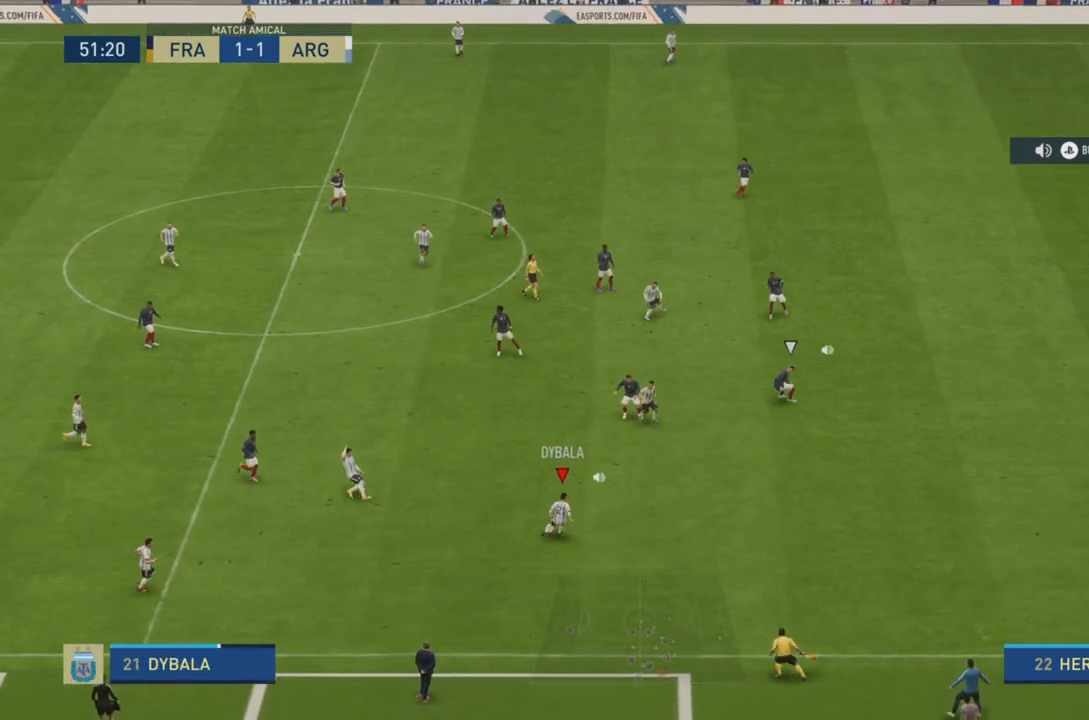
{"buttons": [], "left_stick": "right", "right_stick": "center", "events": []}
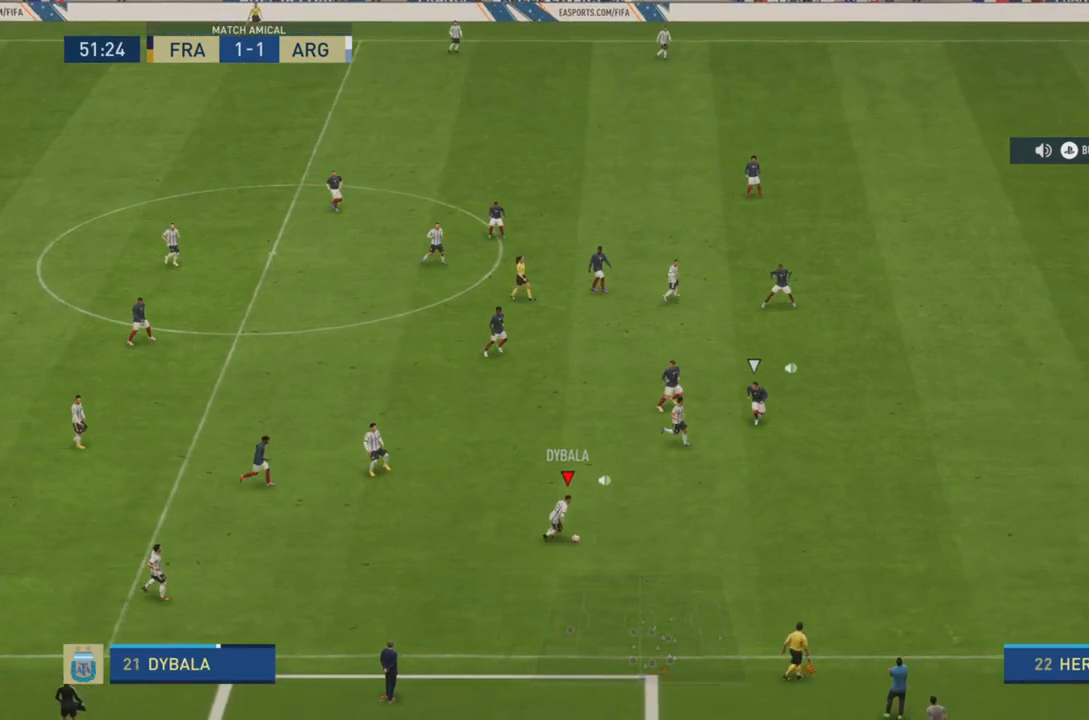
{"buttons": [], "left_stick": "right", "right_stick": "center", "events": []}
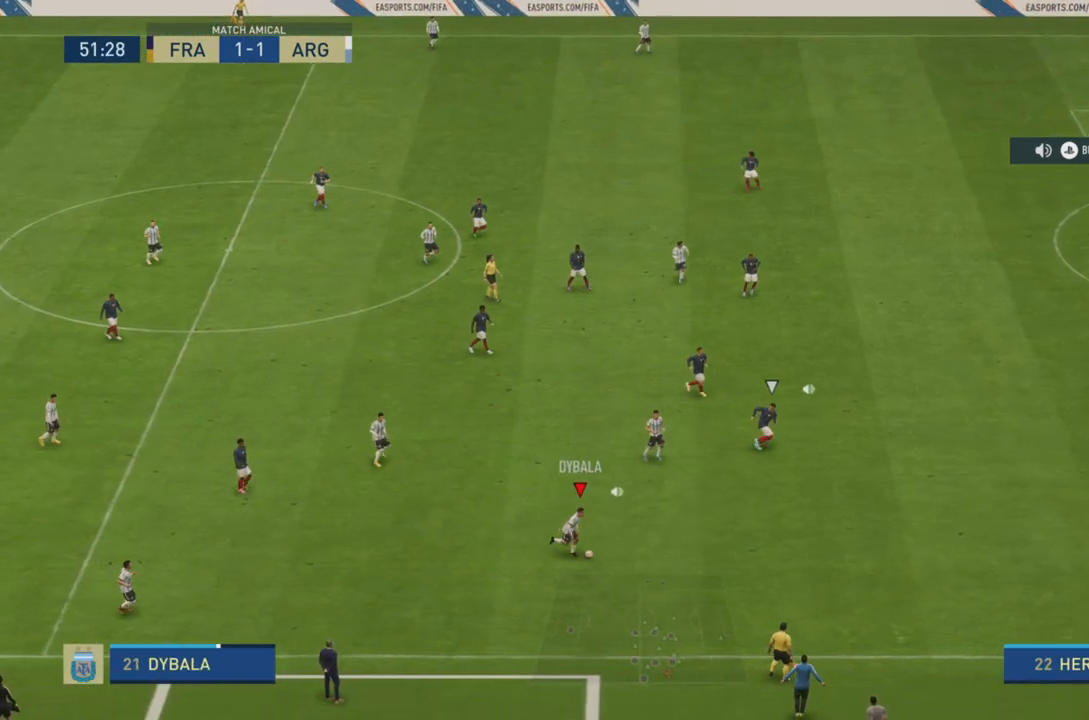
{"buttons": [], "left_stick": "up-left", "right_stick": "center", "events": [[350, "left_stick", "up-left"]]}
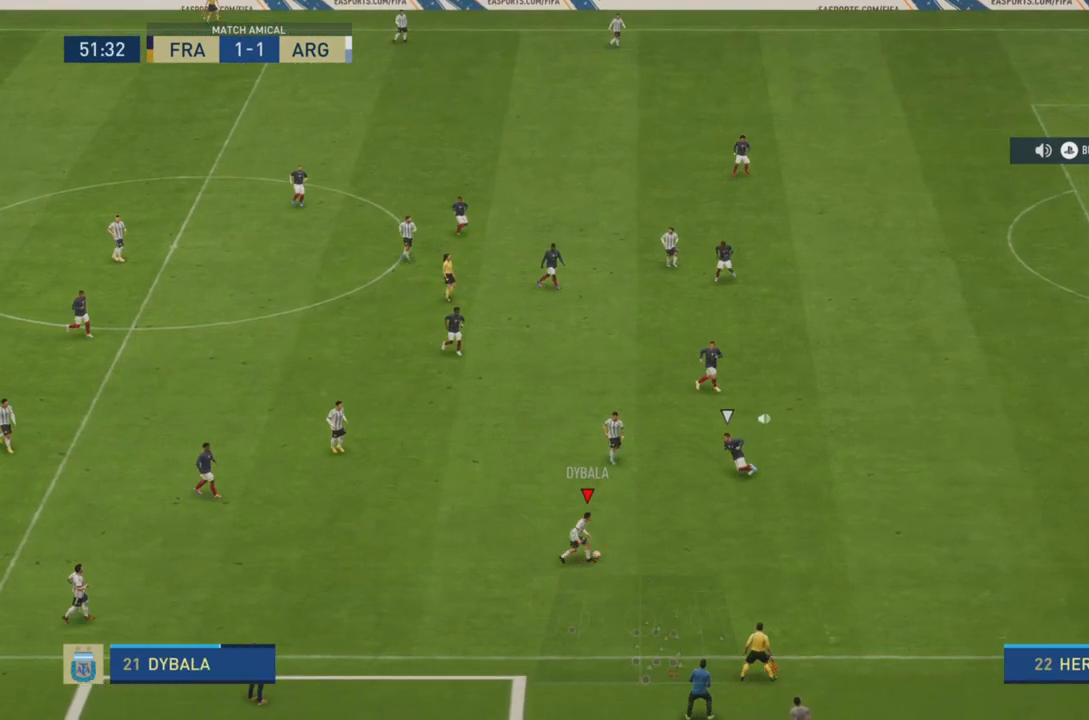
{"buttons": [], "left_stick": "up", "right_stick": "center", "events": [[50, "left_stick", "up"], [234, "L1", "down"], [267, "CROSS", "down"], [434, "CROSS", "up"], [434, "L1", "up"]]}
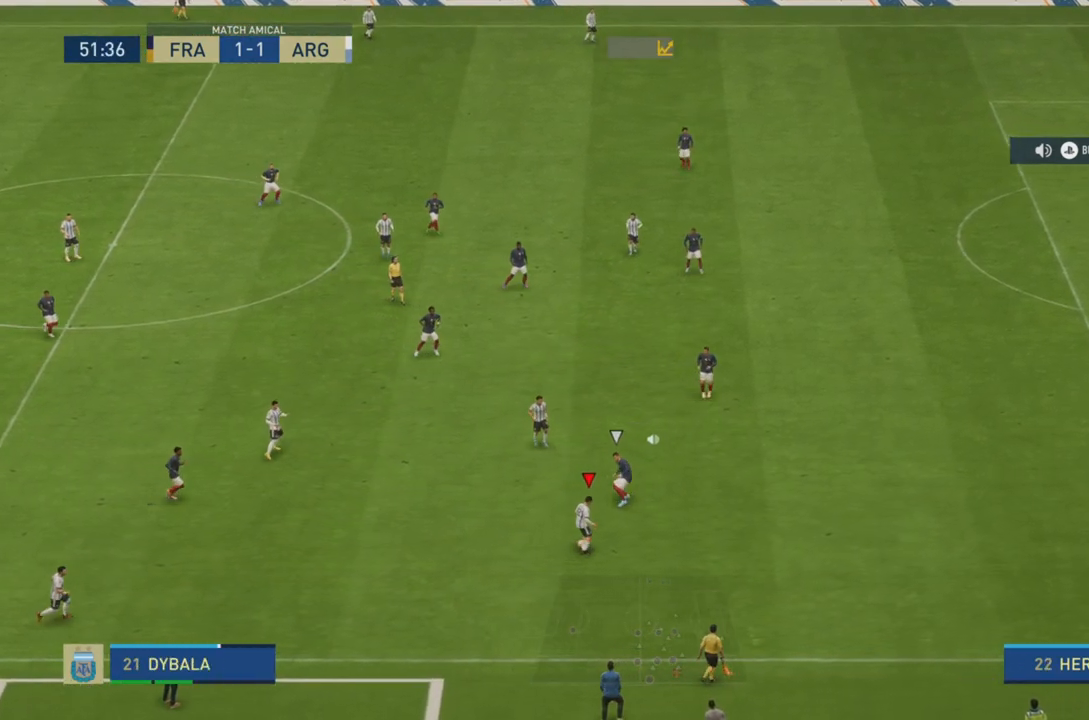
{"buttons": [], "left_stick": "up-right", "right_stick": "center", "events": [[66, "R2", "down"], [350, "R2", "up"], [417, "left_stick", "up-right"]]}
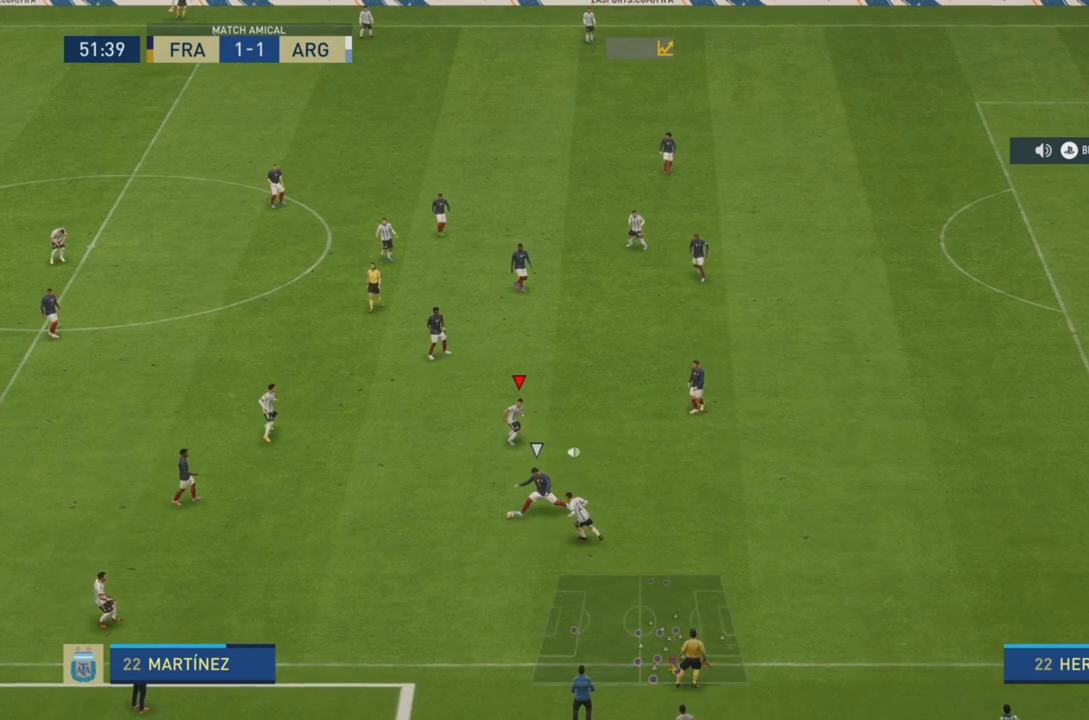
{"buttons": [], "left_stick": "up", "right_stick": "center", "events": [[501, "left_stick", "up"]]}
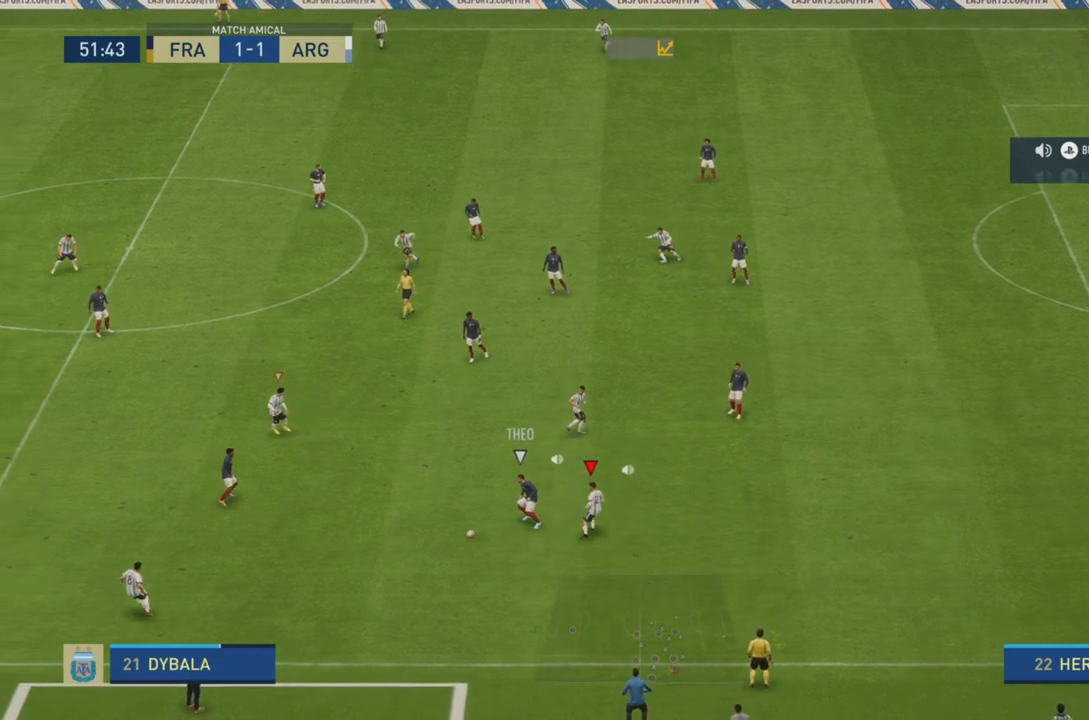
{"buttons": ["R2"], "left_stick": "up", "right_stick": "center", "events": [[17, "left_stick", "up-left"], [67, "R2", "down"], [83, "L1", "down"], [250, "L1", "up"], [417, "left_stick", "up"]]}
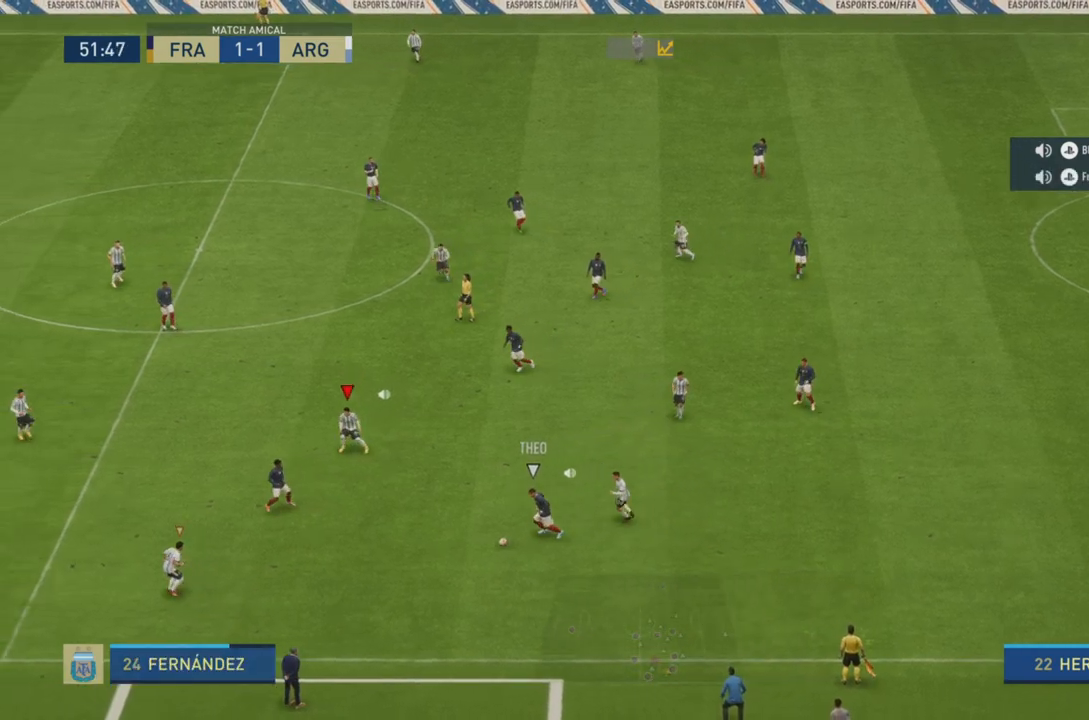
{"buttons": ["R2"], "left_stick": "up-left", "right_stick": "center", "events": [[317, "L1", "down"], [317, "left_stick", "up-left"], [384, "L1", "up"]]}
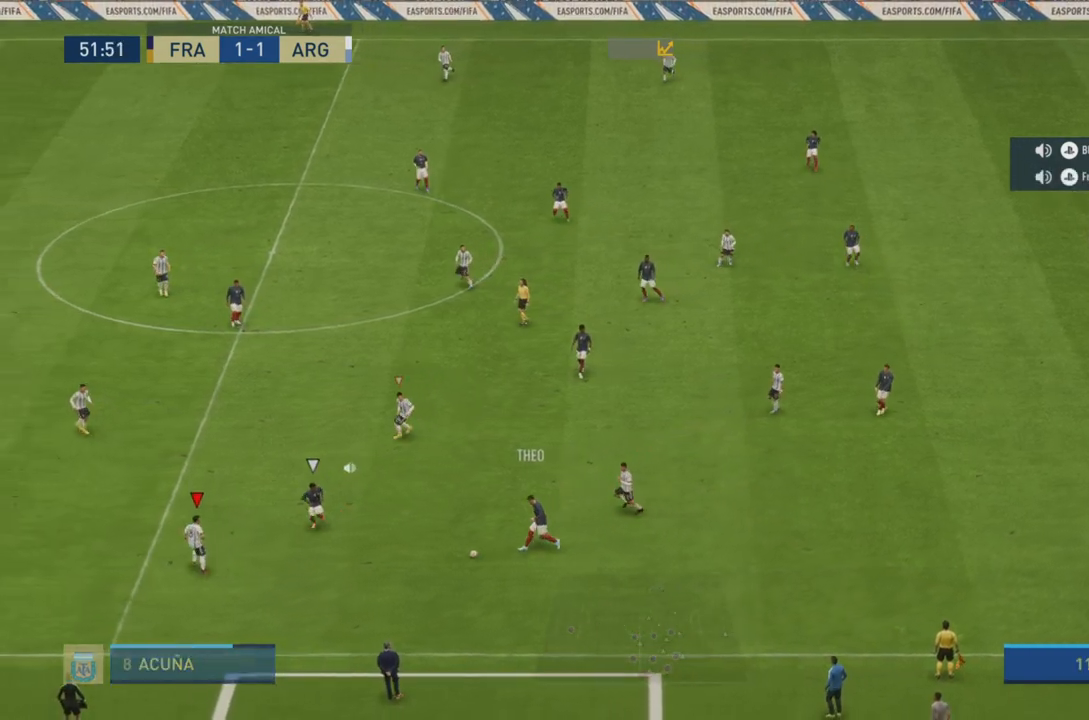
{"buttons": ["L2", "R2"], "left_stick": "up-right", "right_stick": "center", "events": [[400, "left_stick", "up-right"], [500, "L2", "down"]]}
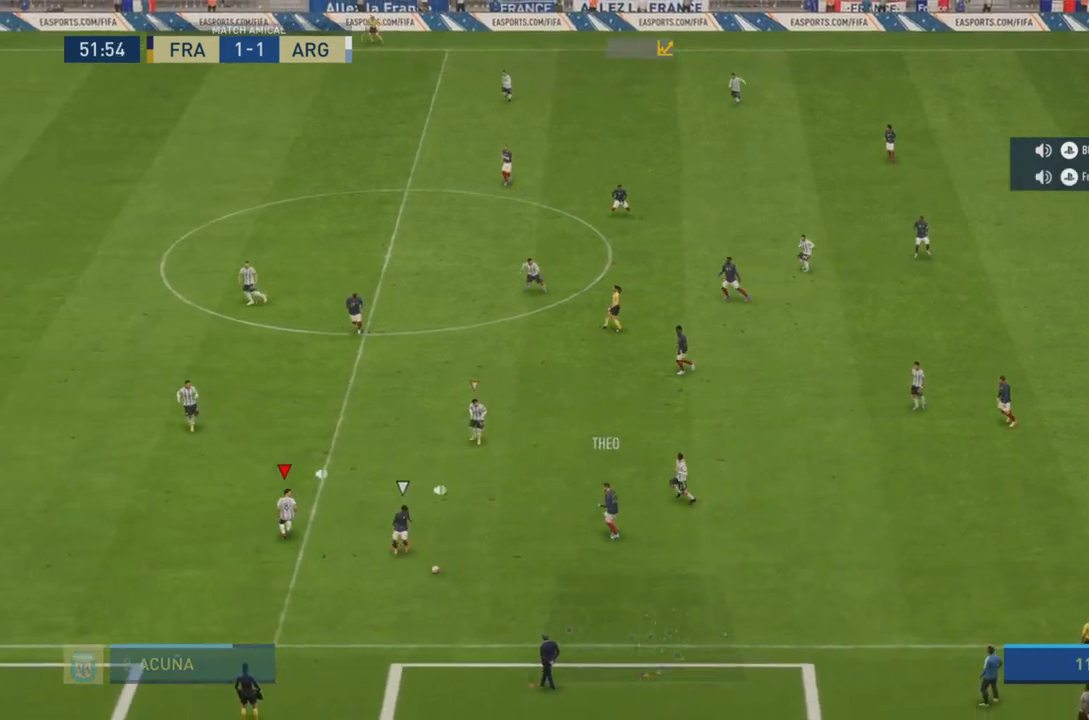
{"buttons": ["R2"], "left_stick": "down-left", "right_stick": "center", "events": [[67, "left_stick", "right"], [234, "left_stick", "down"], [334, "left_stick", "down-left"], [467, "L2", "up"]]}
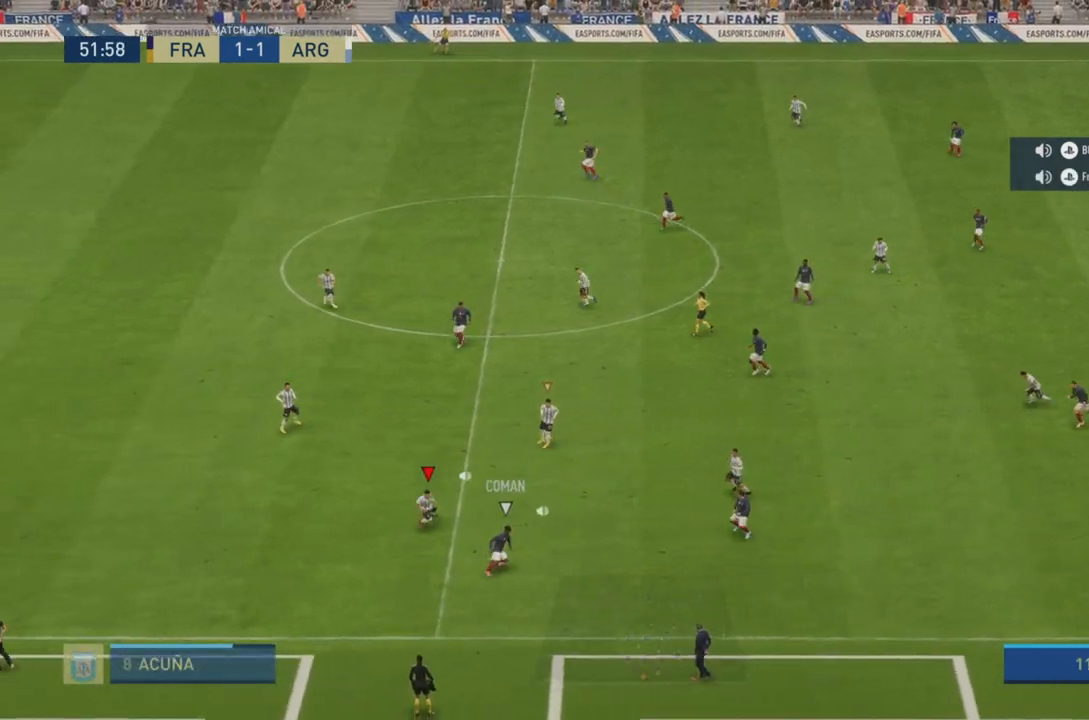
{"buttons": ["L2"], "left_stick": "right", "right_stick": "center", "events": [[350, "L2", "down"], [384, "left_stick", "down-right"], [450, "R2", "up"], [450, "left_stick", "right"]]}
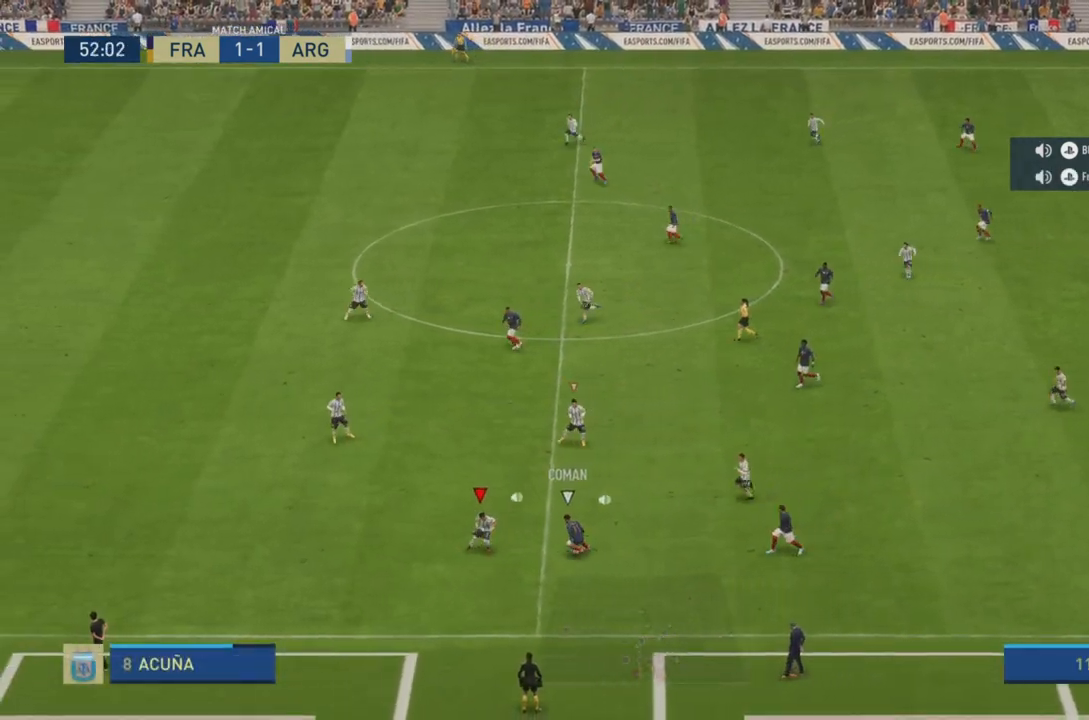
{"buttons": ["R2"], "left_stick": "up-right", "right_stick": "center", "events": [[50, "left_stick", "up-right"], [67, "R2", "down"], [484, "L2", "up"]]}
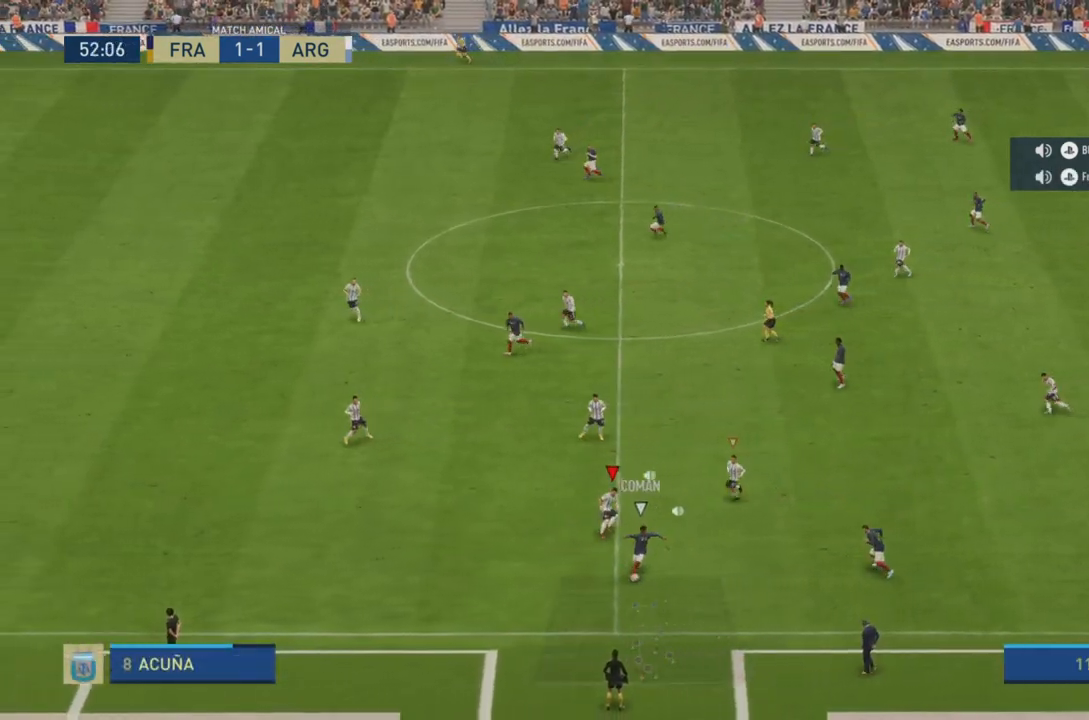
{"buttons": ["R2"], "left_stick": "down-left", "right_stick": "center", "events": [[83, "left_stick", "down-right"], [217, "left_stick", "down-left"], [267, "R2", "up"], [333, "R2", "down"]]}
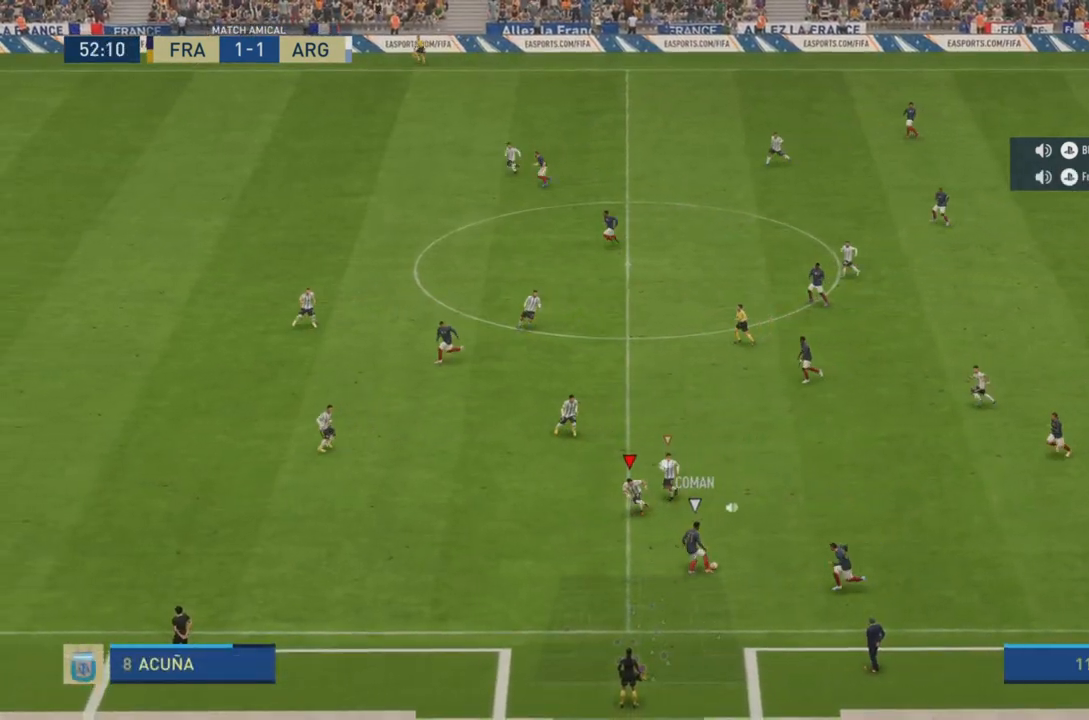
{"buttons": ["L2", "R2"], "left_stick": "down-right", "right_stick": "center", "events": [[267, "left_stick", "down-right"], [351, "L2", "down"]]}
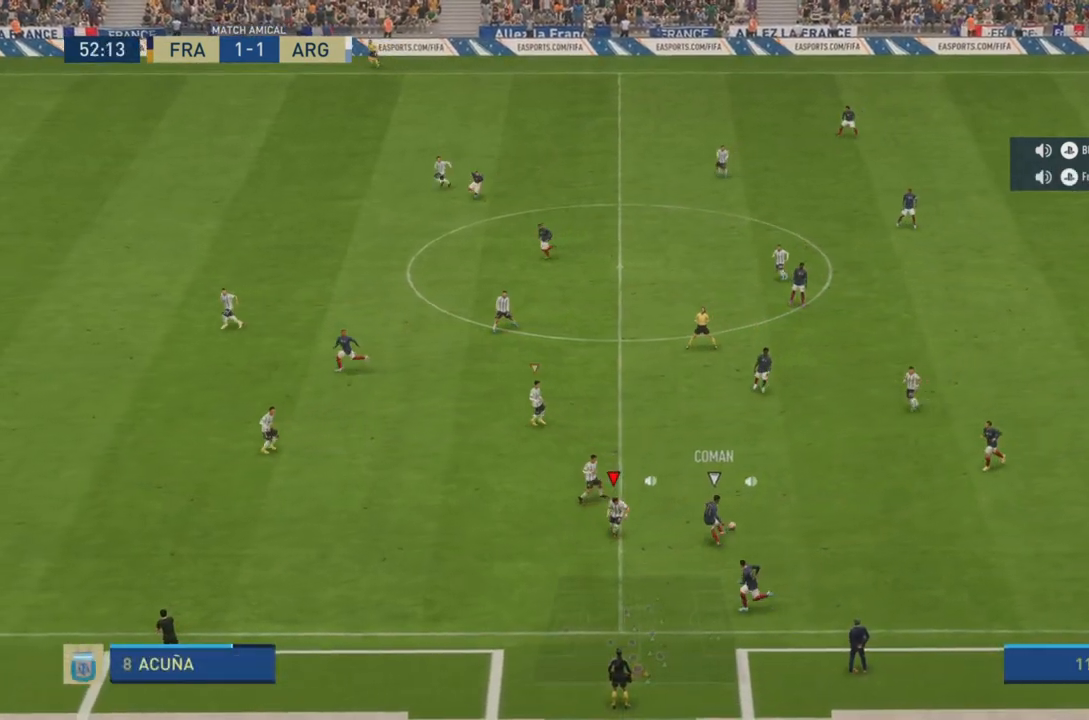
{"buttons": ["L2", "R2"], "left_stick": "left", "right_stick": "center", "events": [[233, "left_stick", "down"], [400, "left_stick", "left"]]}
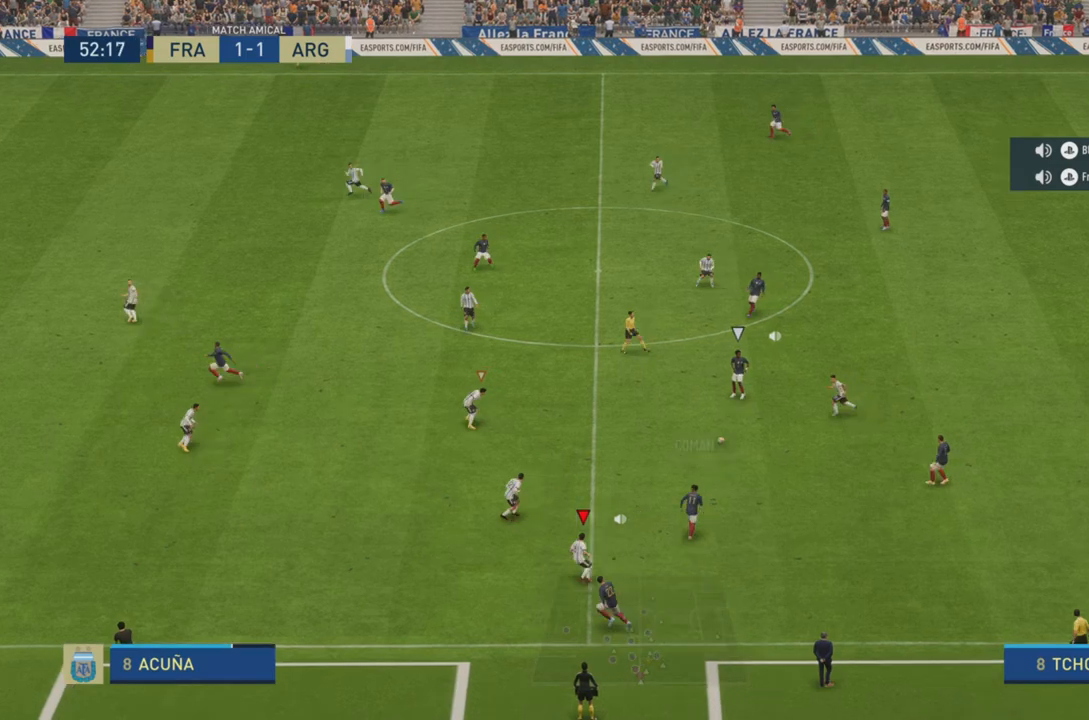
{"buttons": ["R2"], "left_stick": "up", "right_stick": "center", "events": [[34, "left_stick", "up"], [50, "L2", "up"], [134, "L1", "down"], [251, "left_stick", "up-left"], [284, "L1", "up"], [417, "left_stick", "up"]]}
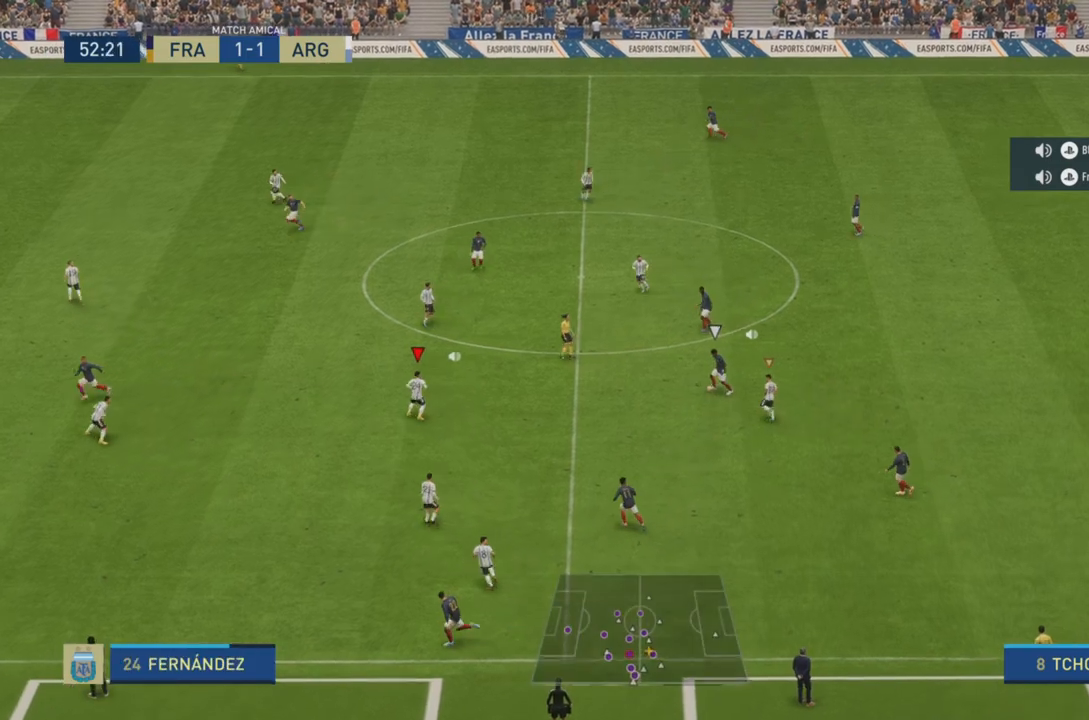
{"buttons": ["R2"], "left_stick": "up", "right_stick": "center", "events": []}